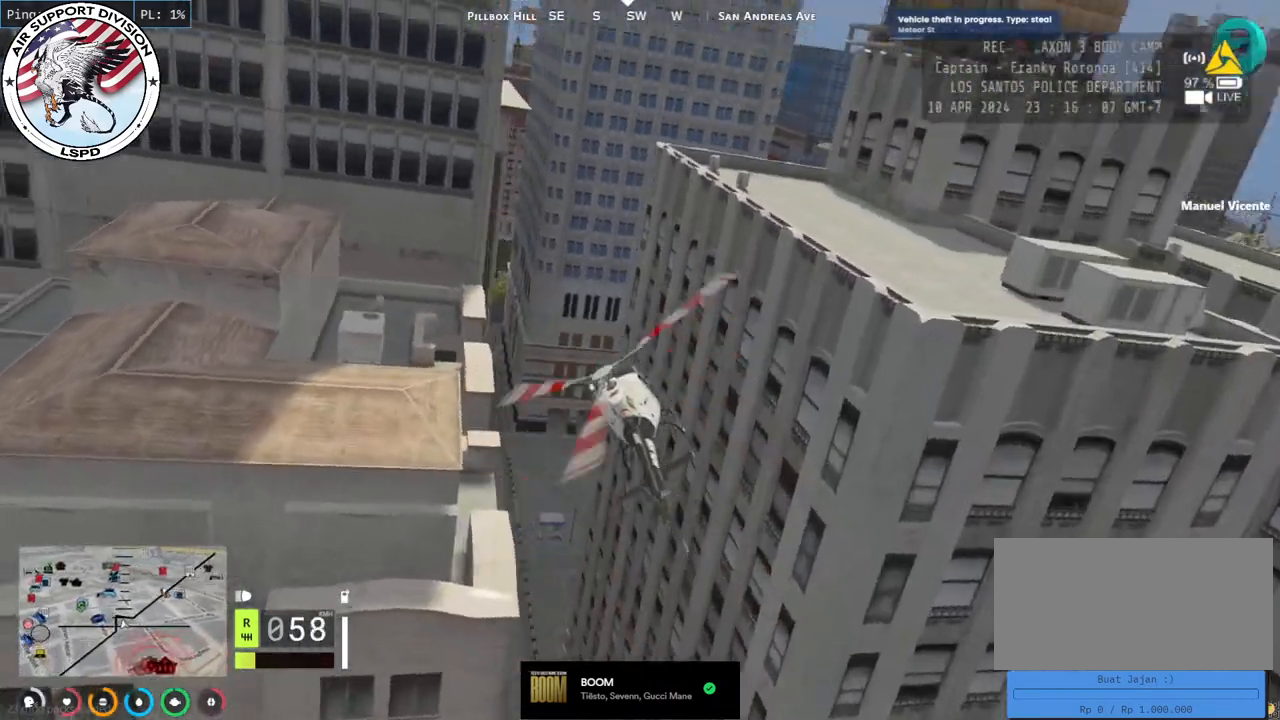
Gameplay with keyboard and mouse; each line is a JSON object with the keys and mouse buttons held at the frame after it. "events" lists presses ("down") and releases ("up") of "a", "ctrl", "d", "e", "q", "s", "shift", "space", "w", "mouse_left", "mouse_wheel", "mouse_right", "mouse_mb4" and "mouse_mb5" between this image and that frame as [ms after this image, input, new state], when the widget could be followed in between. "mouse_left", "mouse_wheel", "mouse_right", "mouse_mb4", "mouse_mb5" = the "left", "wheel", "right", "mb4", "mb5" buttons of the "mouse" list. No other keys are recorded. "wheel" means that the mouse wheel is clicked or scrolled. Mouse movement is not recorded.
{"keys": ["d", "w"], "mouse": ["left"], "events": []}
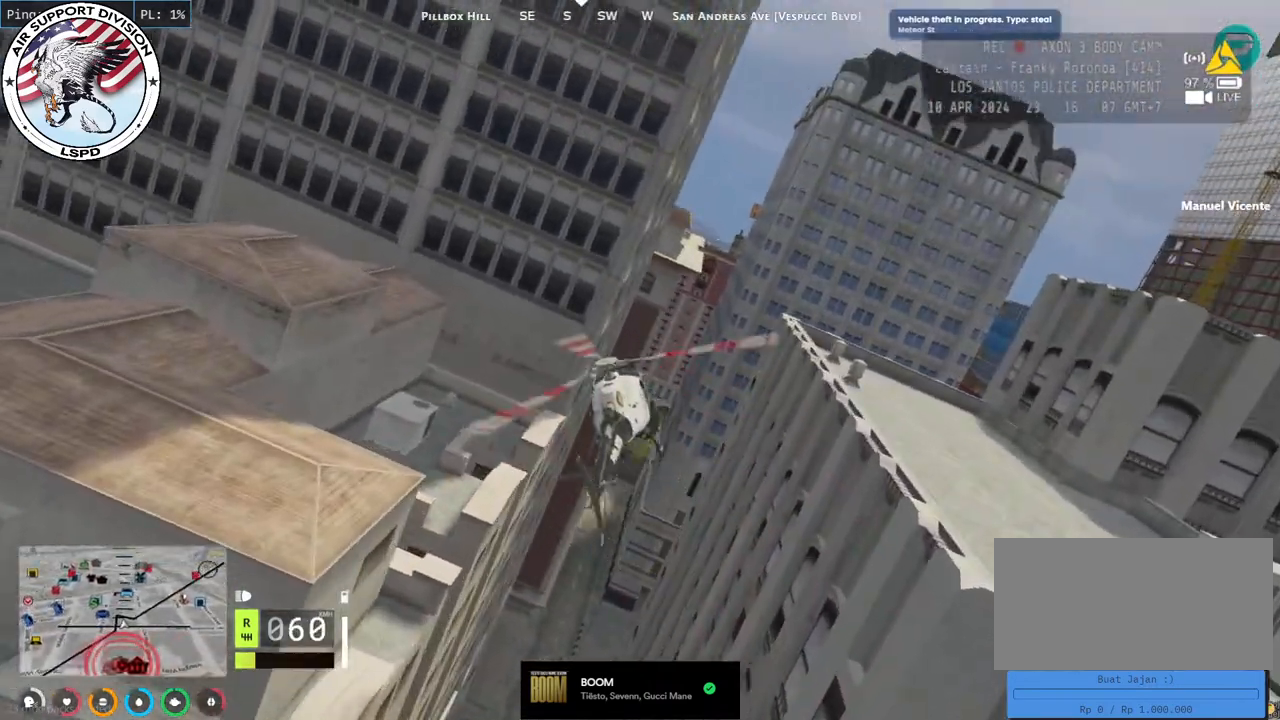
{"keys": ["a", "d", "w"], "mouse": ["left"], "events": [[450, "a", "down"]]}
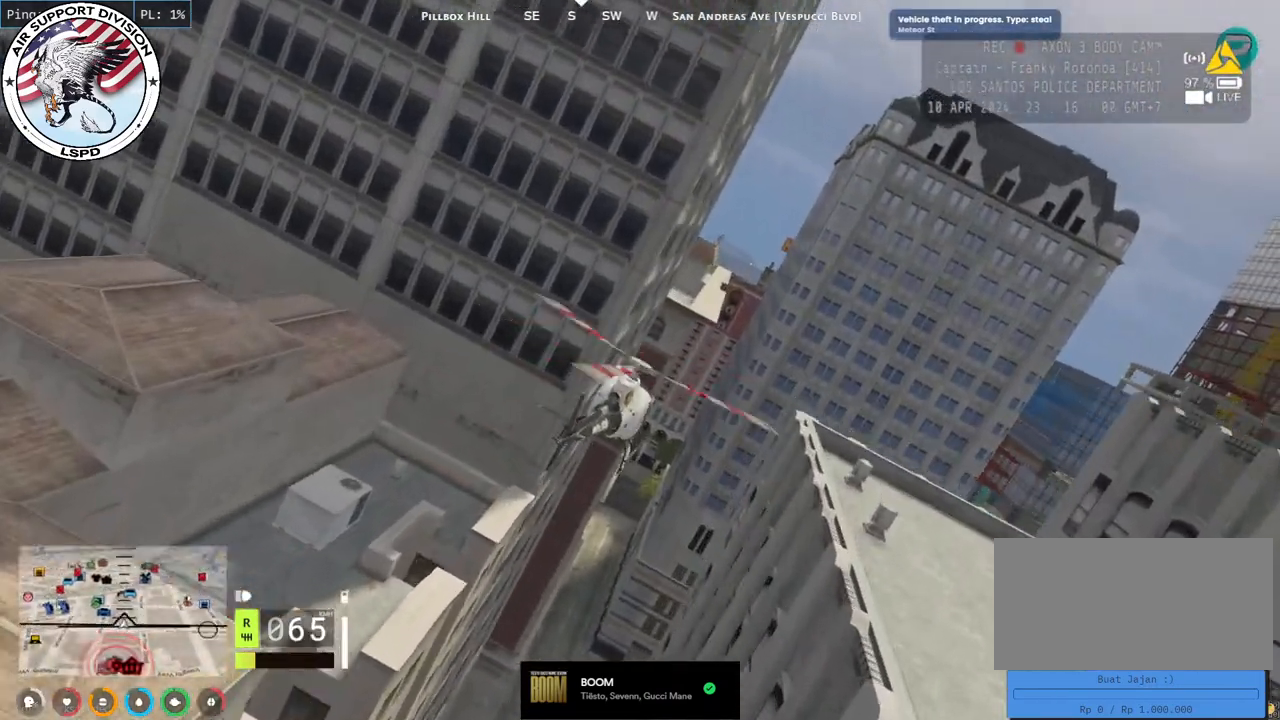
{"keys": ["a", "w"], "mouse": ["left"], "events": [[34, "d", "up"], [150, "a", "up"], [150, "d", "down"], [350, "a", "down"], [400, "d", "up"]]}
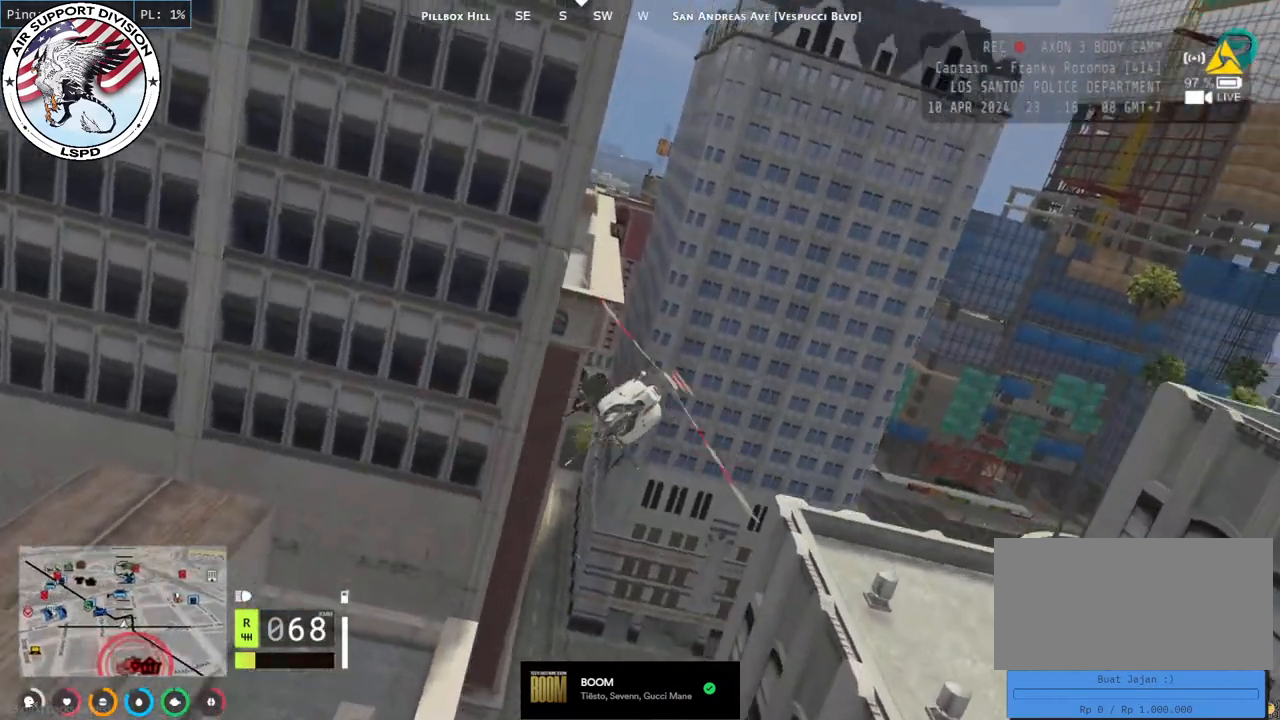
{"keys": ["a", "shift", "w"], "mouse": ["left"], "events": [[450, "shift", "down"]]}
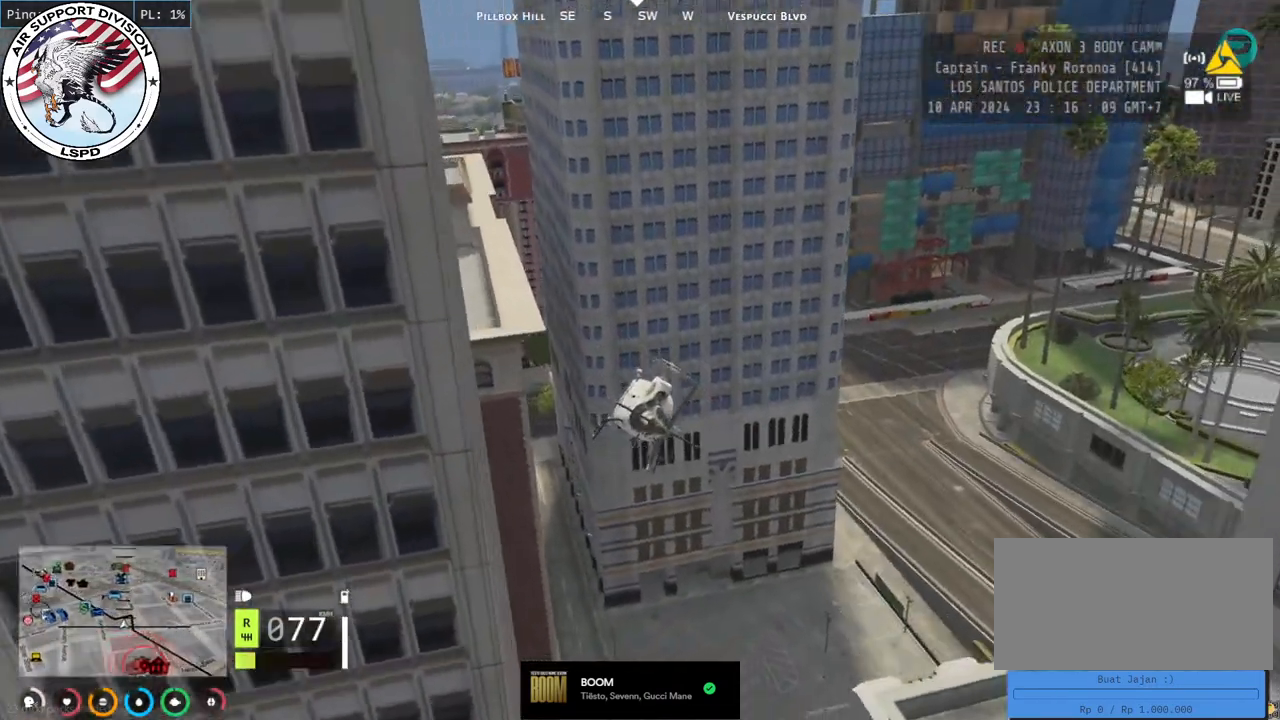
{"keys": ["a", "shift", "w"], "mouse": ["left"], "events": []}
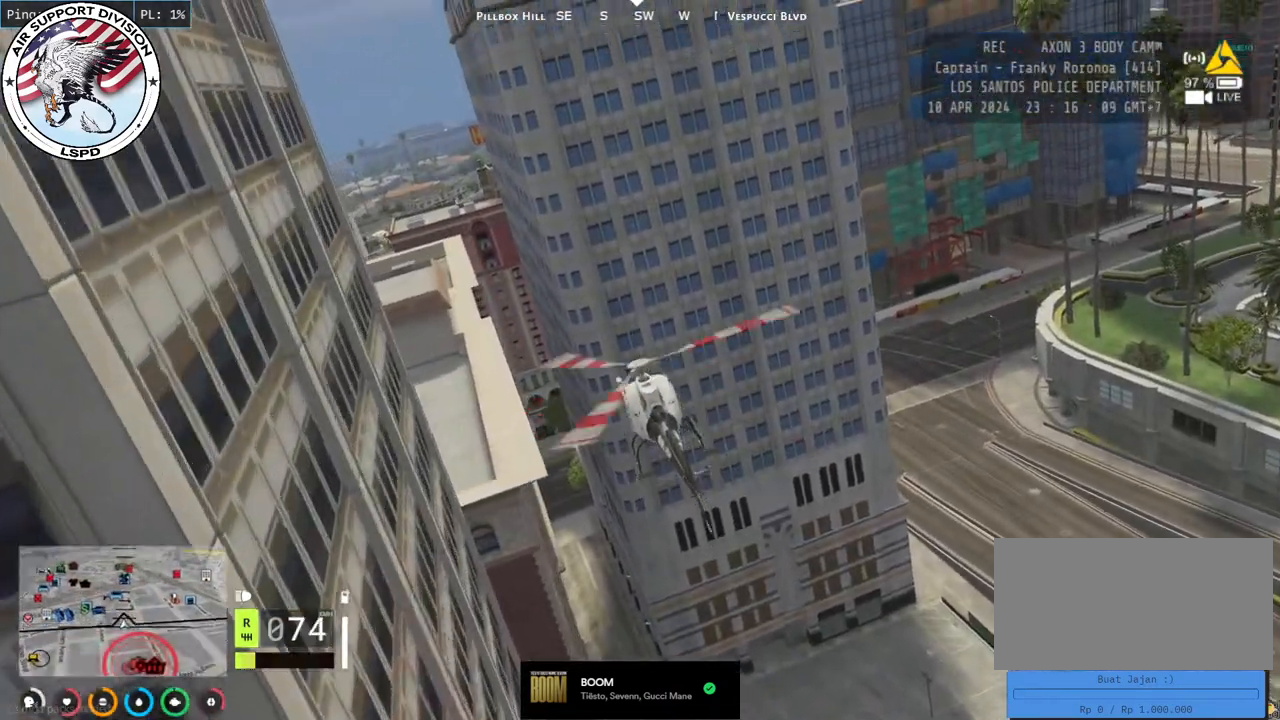
{"keys": ["a", "w"], "mouse": ["left"], "events": [[467, "shift", "up"]]}
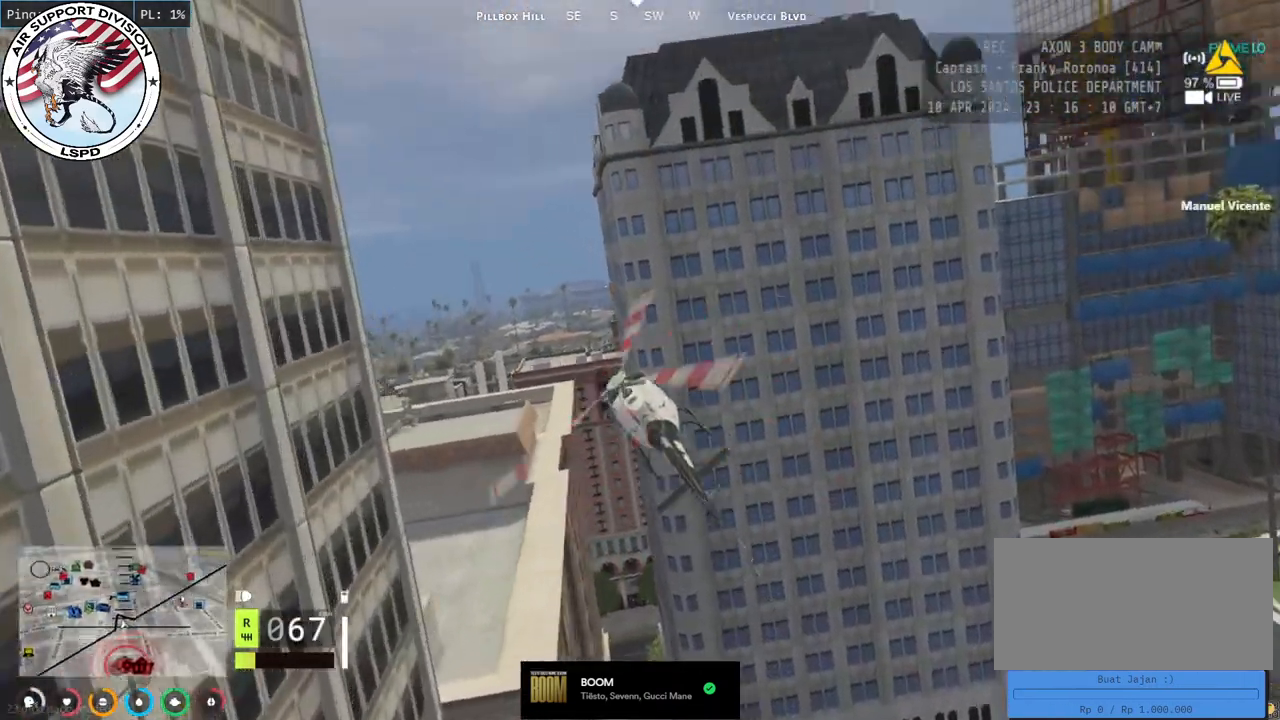
{"keys": ["d", "w"], "mouse": ["left"], "events": [[67, "a", "up"], [117, "d", "down"], [284, "a", "down"], [317, "d", "up"], [450, "d", "down"], [467, "a", "up"]]}
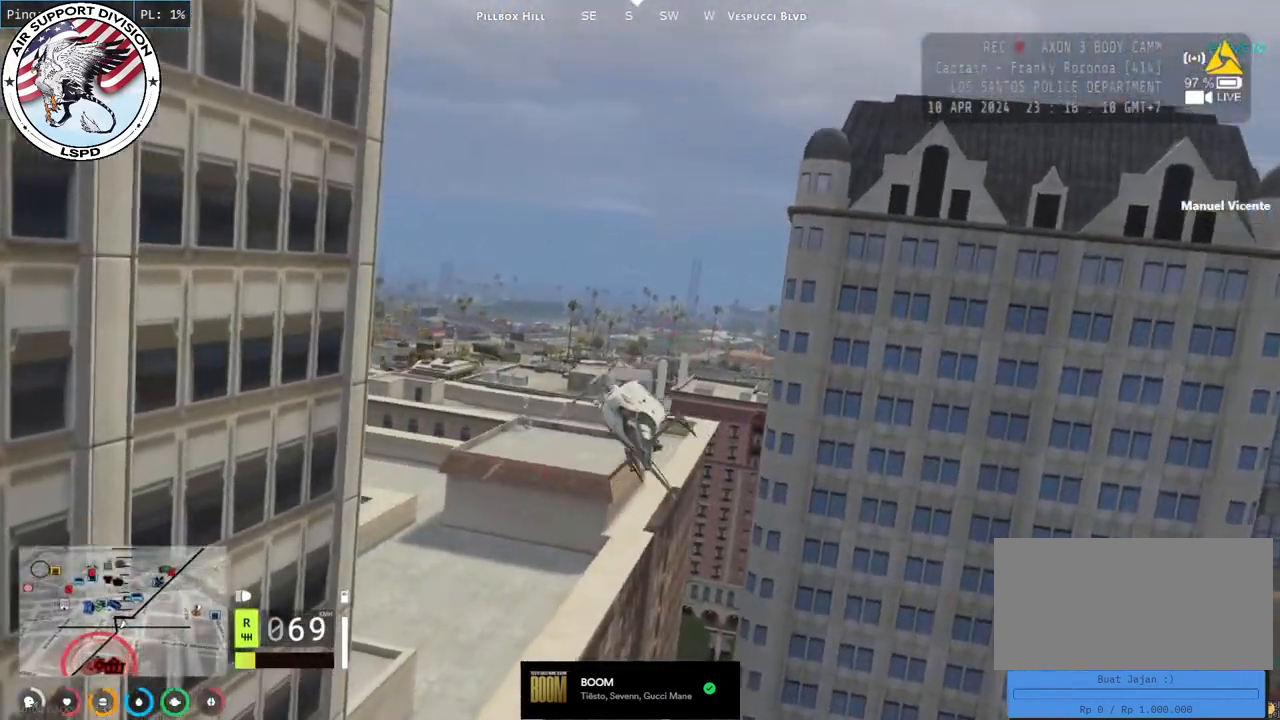
{"keys": ["d", "w"], "mouse": ["left"], "events": []}
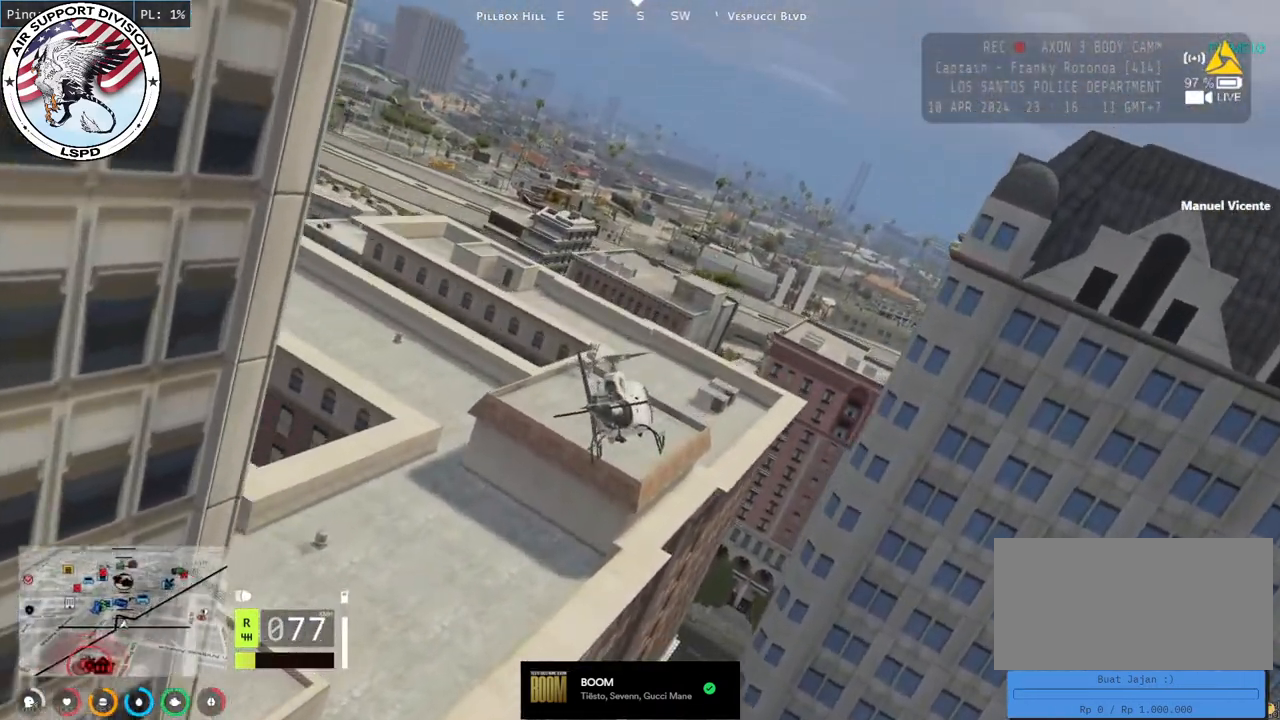
{"keys": ["d", "w"], "mouse": ["left"], "events": [[150, "d", "up"], [284, "d", "down"]]}
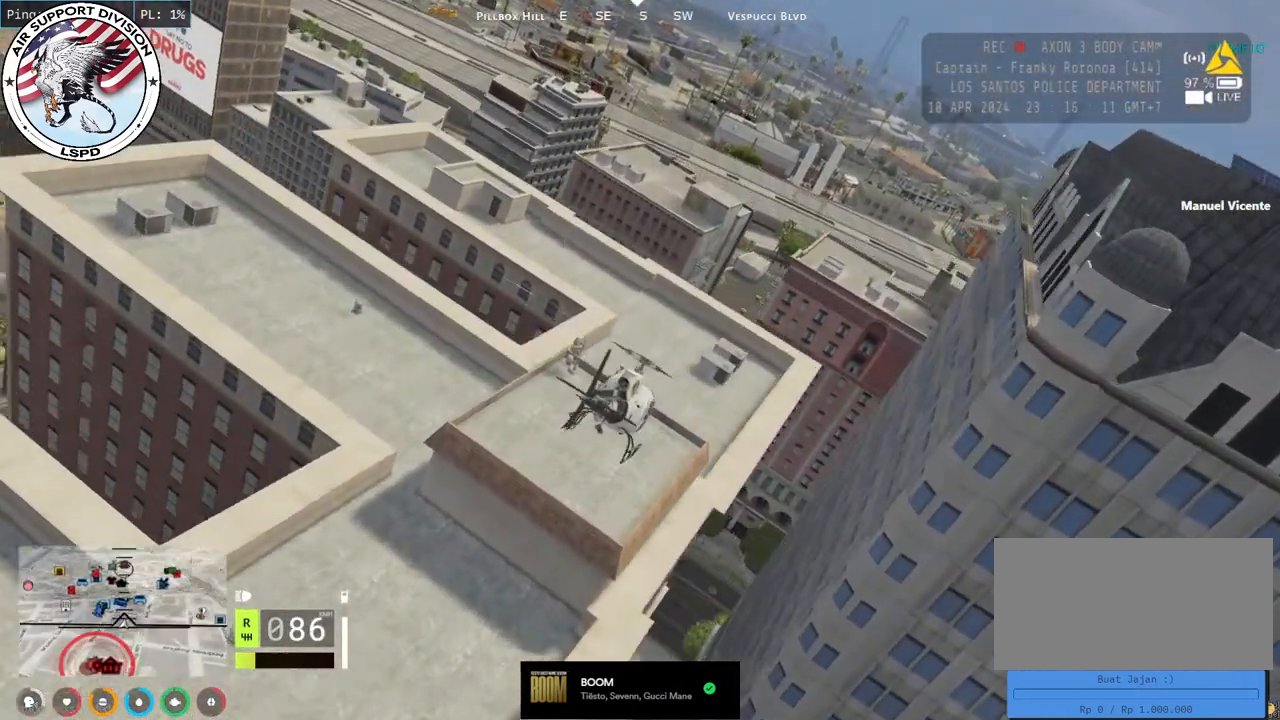
{"keys": ["w"], "mouse": ["left"], "events": [[200, "d", "up"]]}
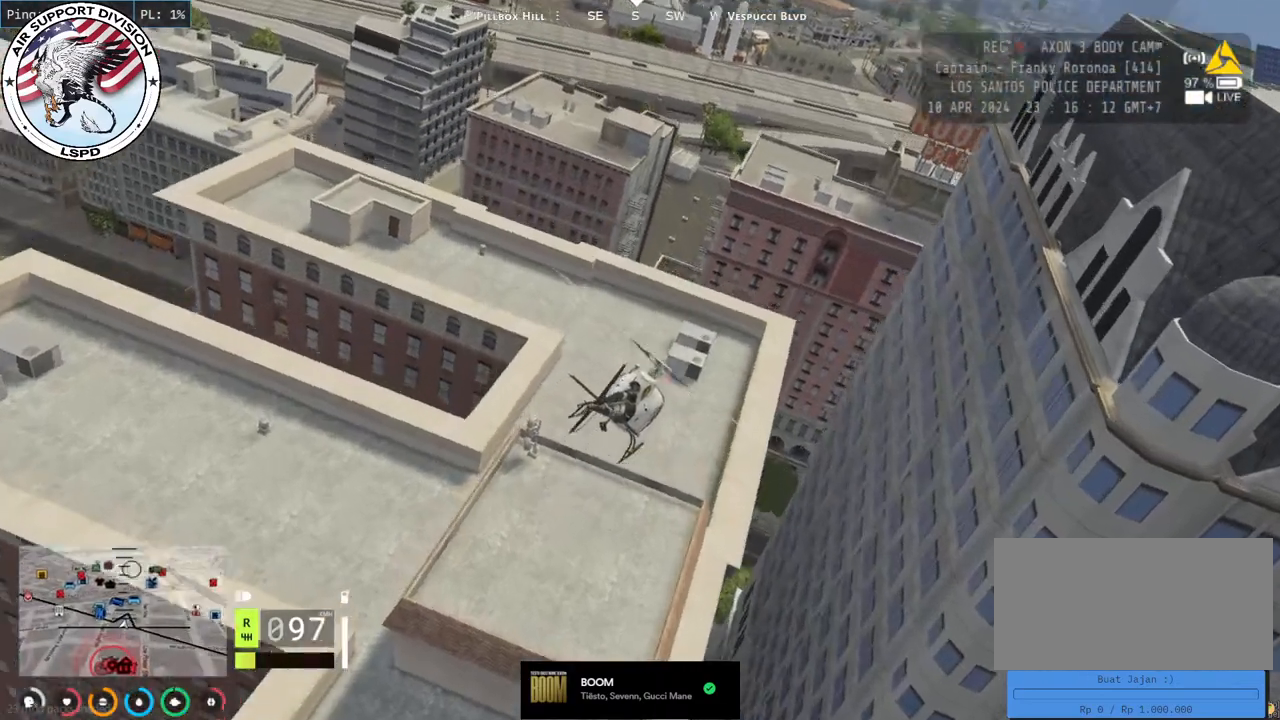
{"keys": ["d", "w"], "mouse": ["left"], "events": [[317, "d", "down"]]}
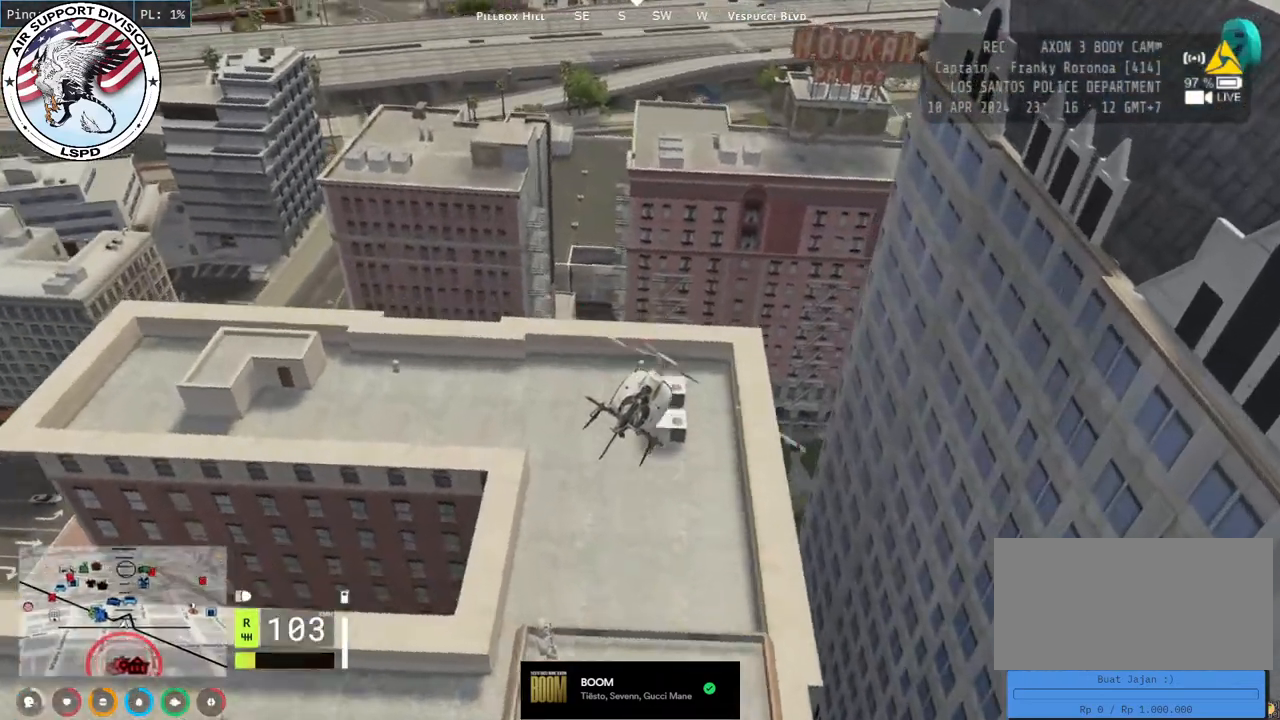
{"keys": ["a", "w"], "mouse": ["left"], "events": [[17, "d", "up"], [84, "a", "down"], [300, "a", "up"], [500, "a", "down"]]}
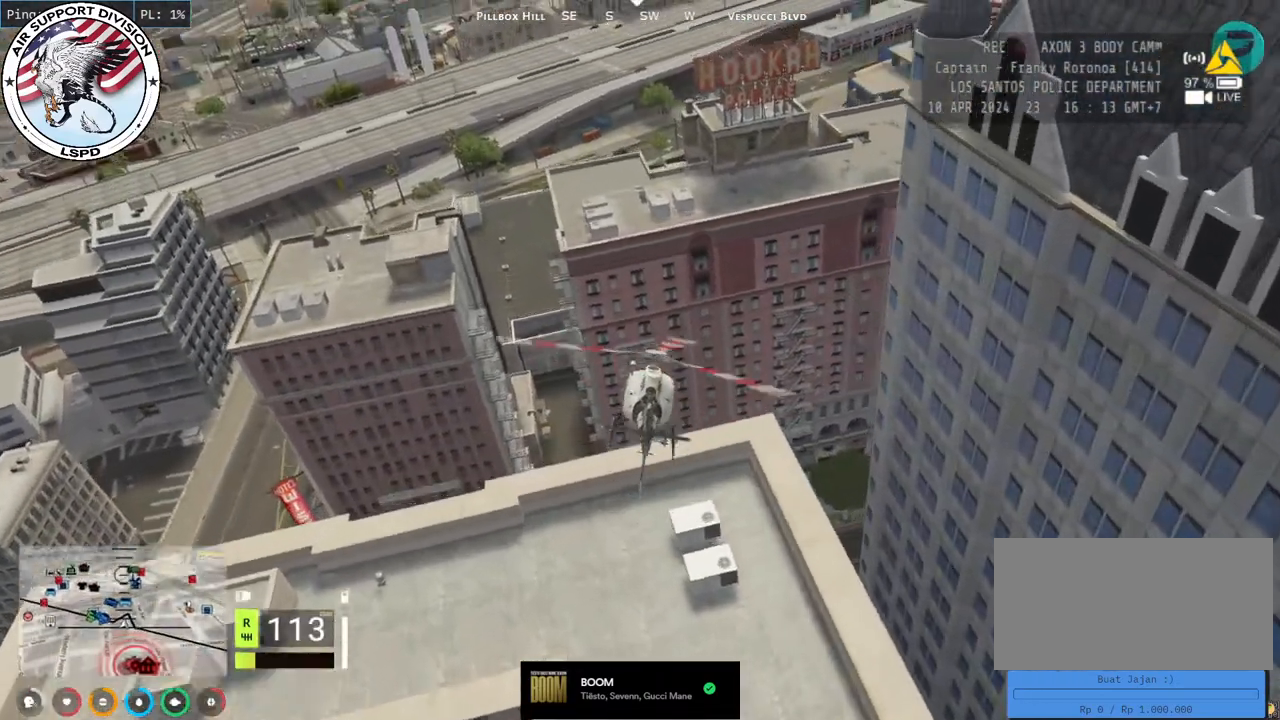
{"keys": ["w"], "mouse": ["left"], "events": [[167, "a", "up"], [267, "d", "down"], [400, "d", "up"]]}
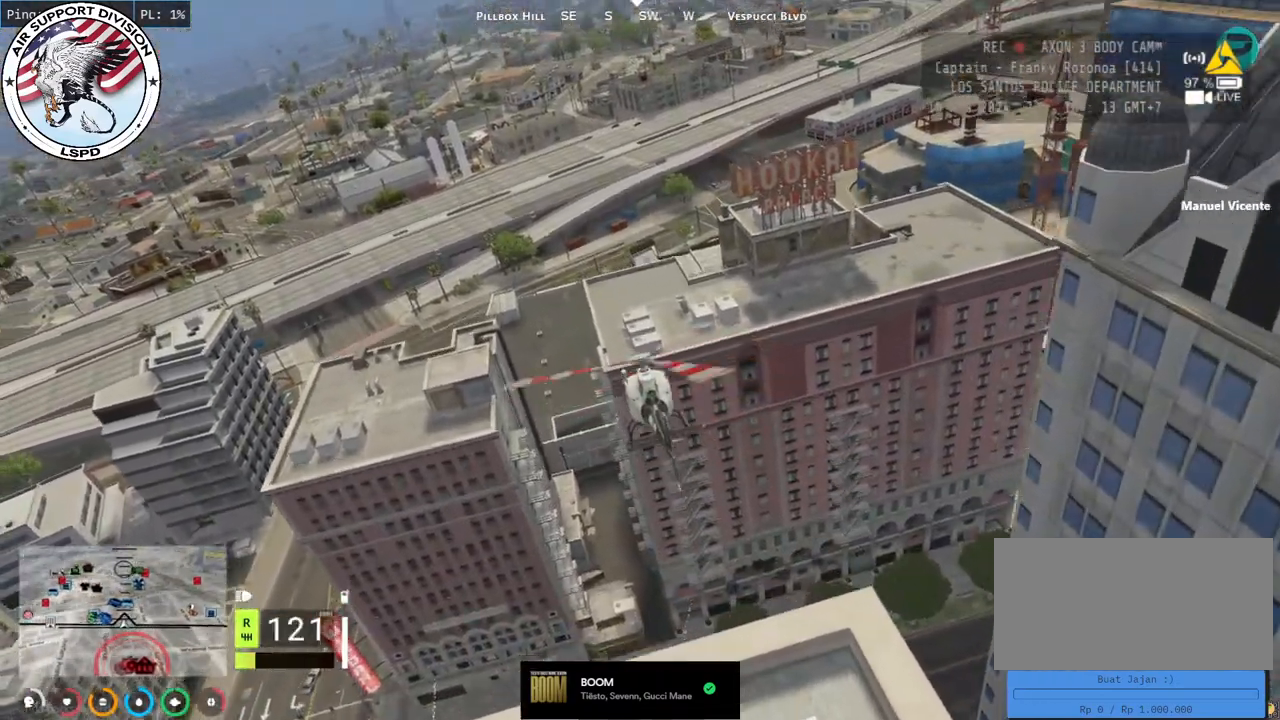
{"keys": ["w"], "mouse": ["left"], "events": []}
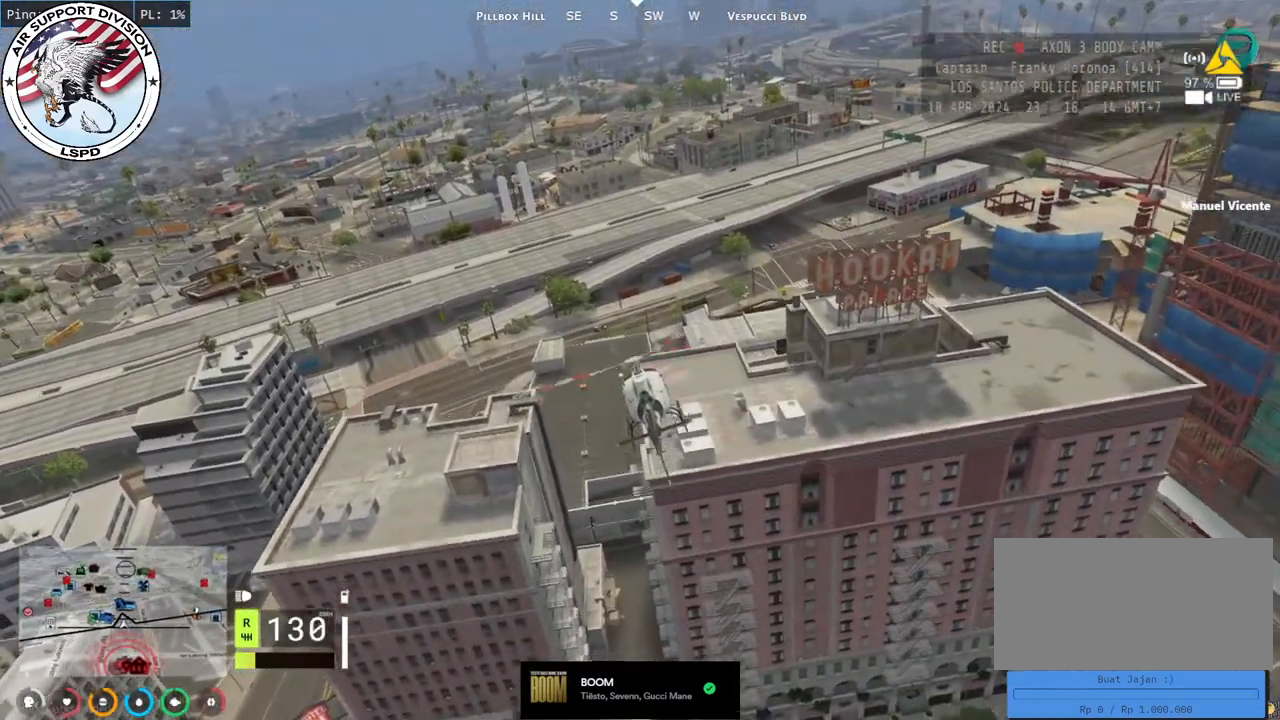
{"keys": ["w"], "mouse": ["left"], "events": [[217, "d", "down"], [350, "d", "up"]]}
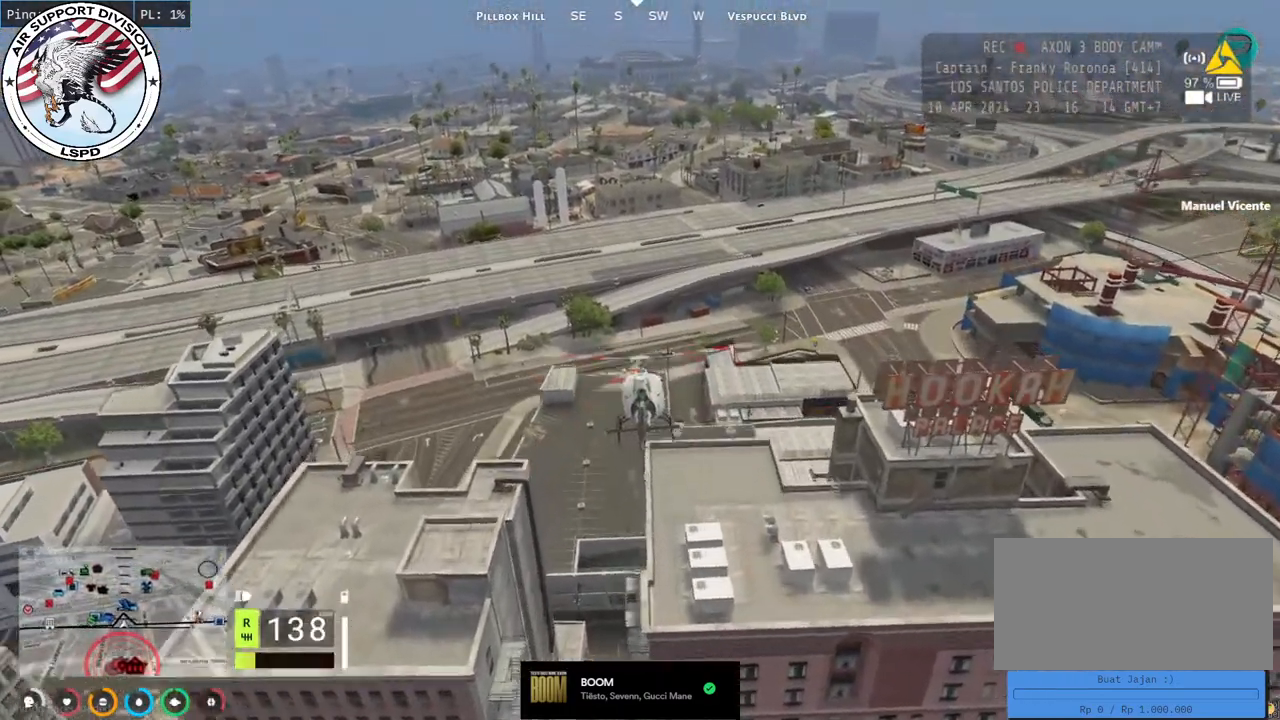
{"keys": ["d", "w"], "mouse": ["left"], "events": [[17, "d", "down"]]}
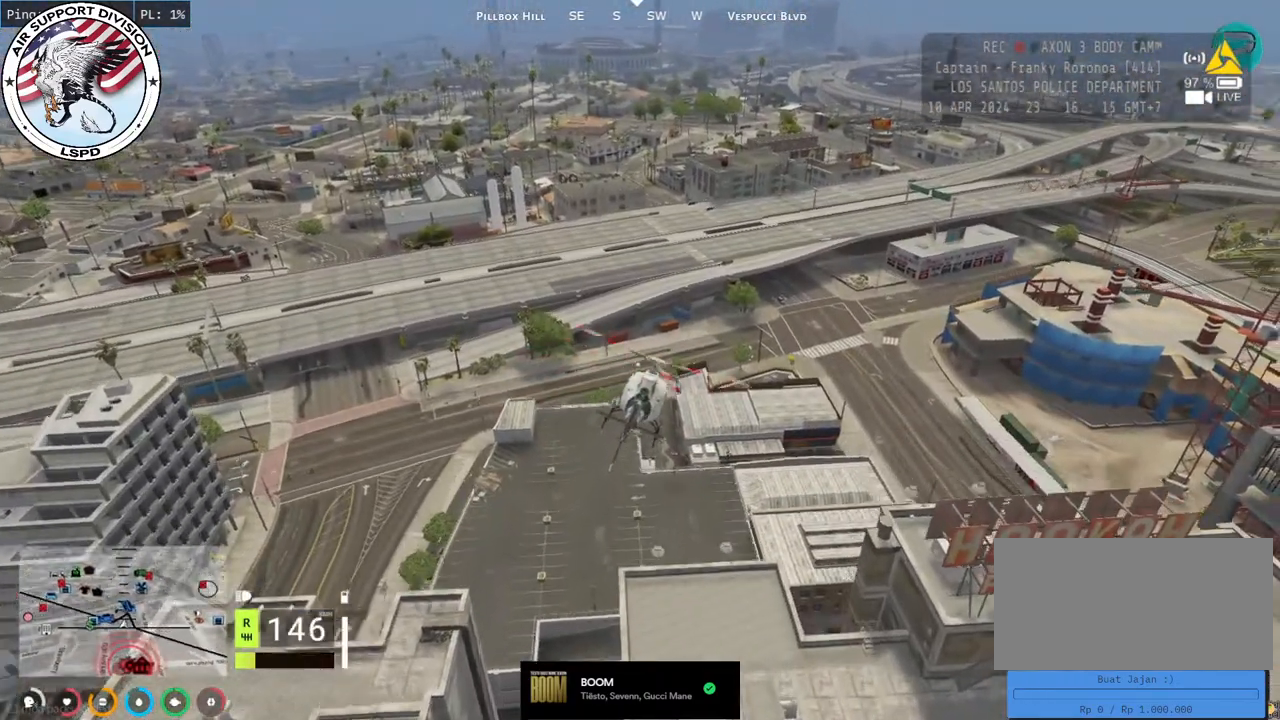
{"keys": ["d", "w"], "mouse": ["left"], "events": [[250, "mouse_mb4", "down"], [334, "mouse_mb4", "up"]]}
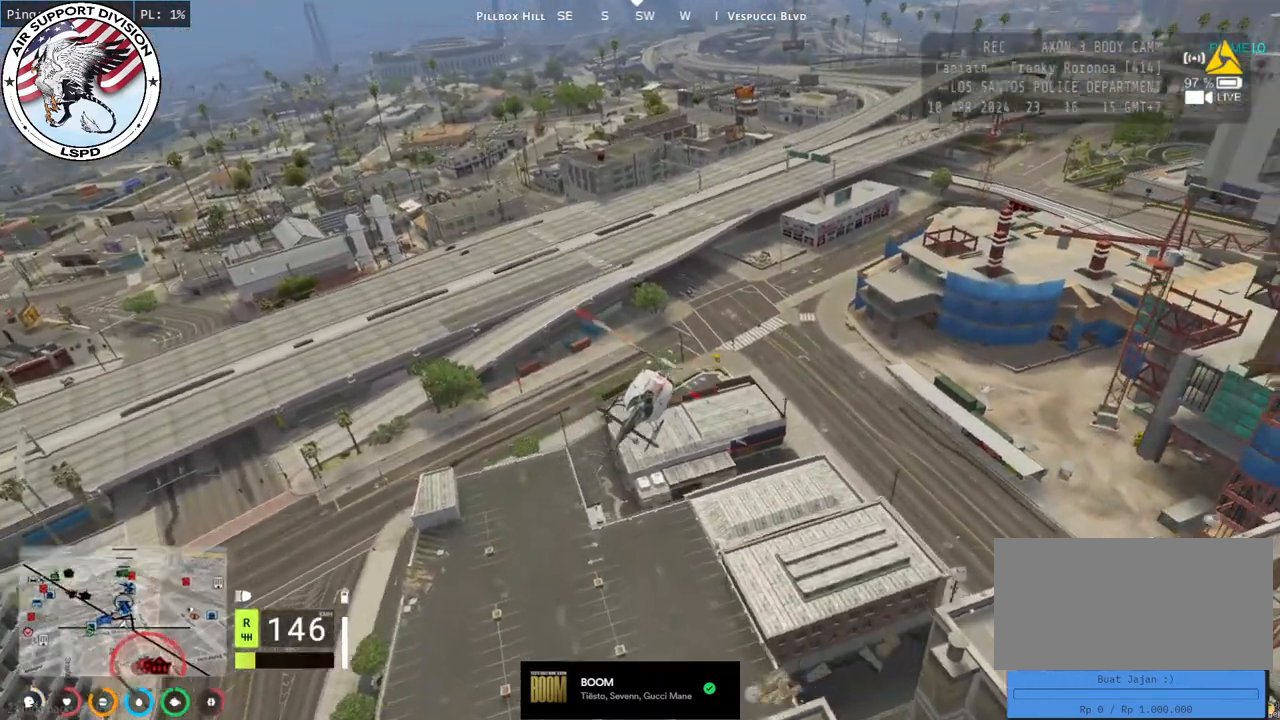
{"keys": ["d", "w"], "mouse": ["left"], "events": []}
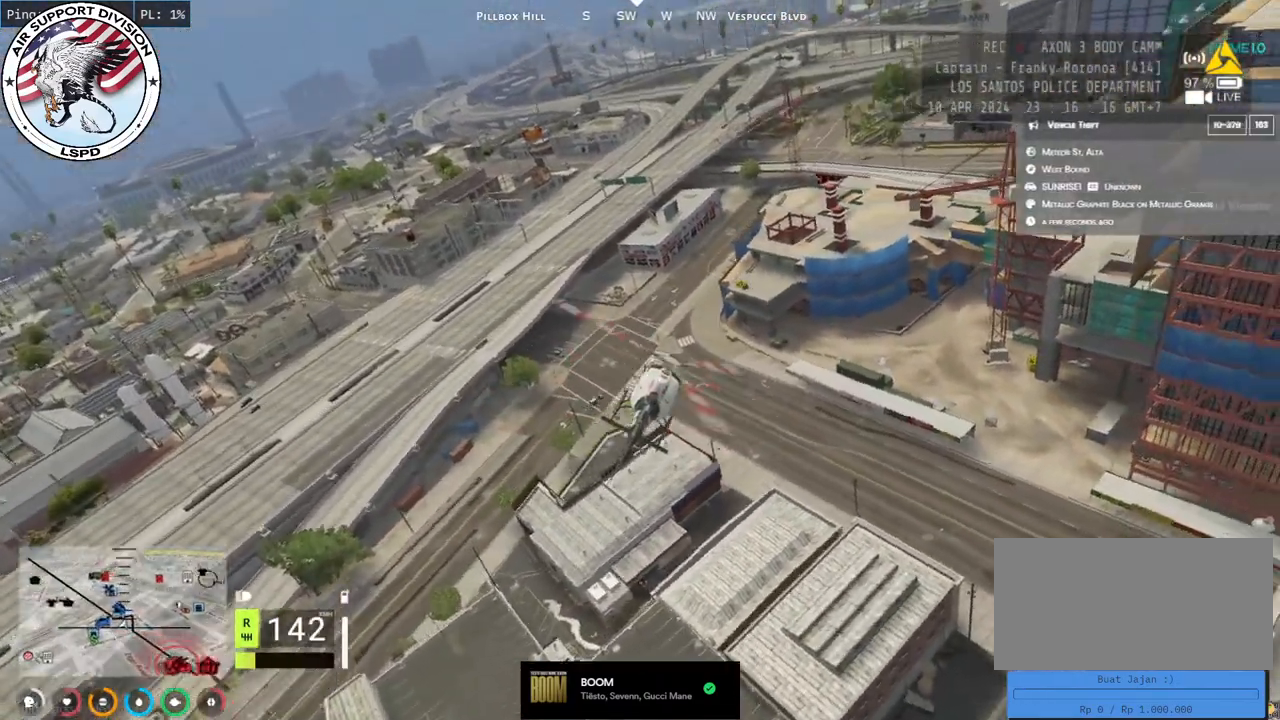
{"keys": ["a", "w"], "mouse": ["left"], "events": [[267, "a", "down"], [300, "d", "up"]]}
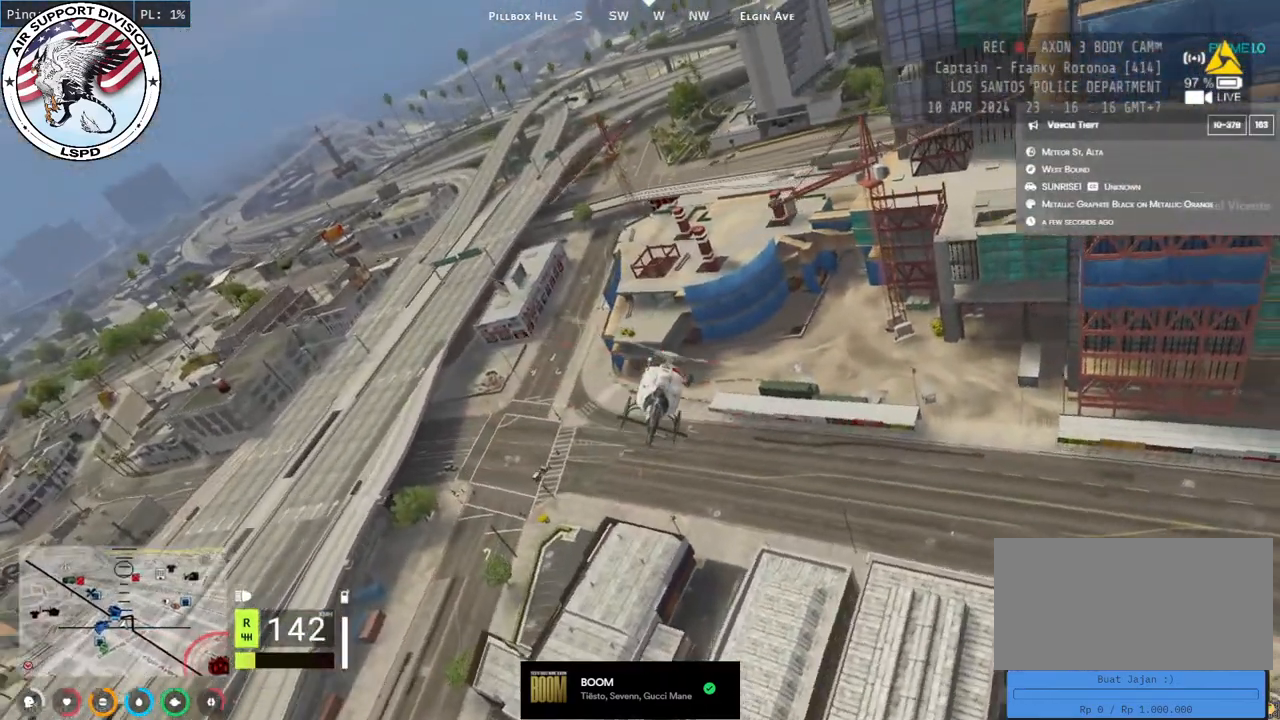
{"keys": ["d", "w"], "mouse": ["left"], "events": [[17, "a", "up"], [50, "d", "down"], [250, "a", "down"], [250, "d", "up"], [367, "a", "up"], [417, "d", "down"]]}
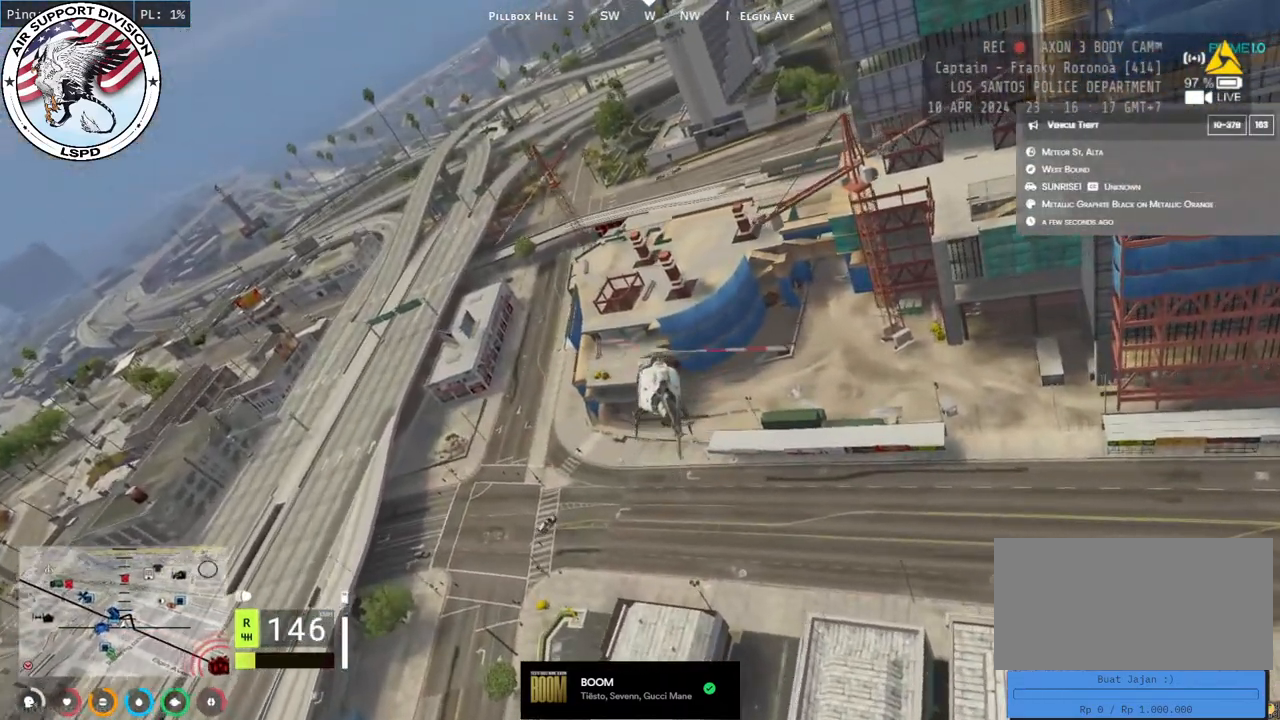
{"keys": ["d", "w"], "mouse": ["left"], "events": [[100, "d", "up"], [300, "d", "down"]]}
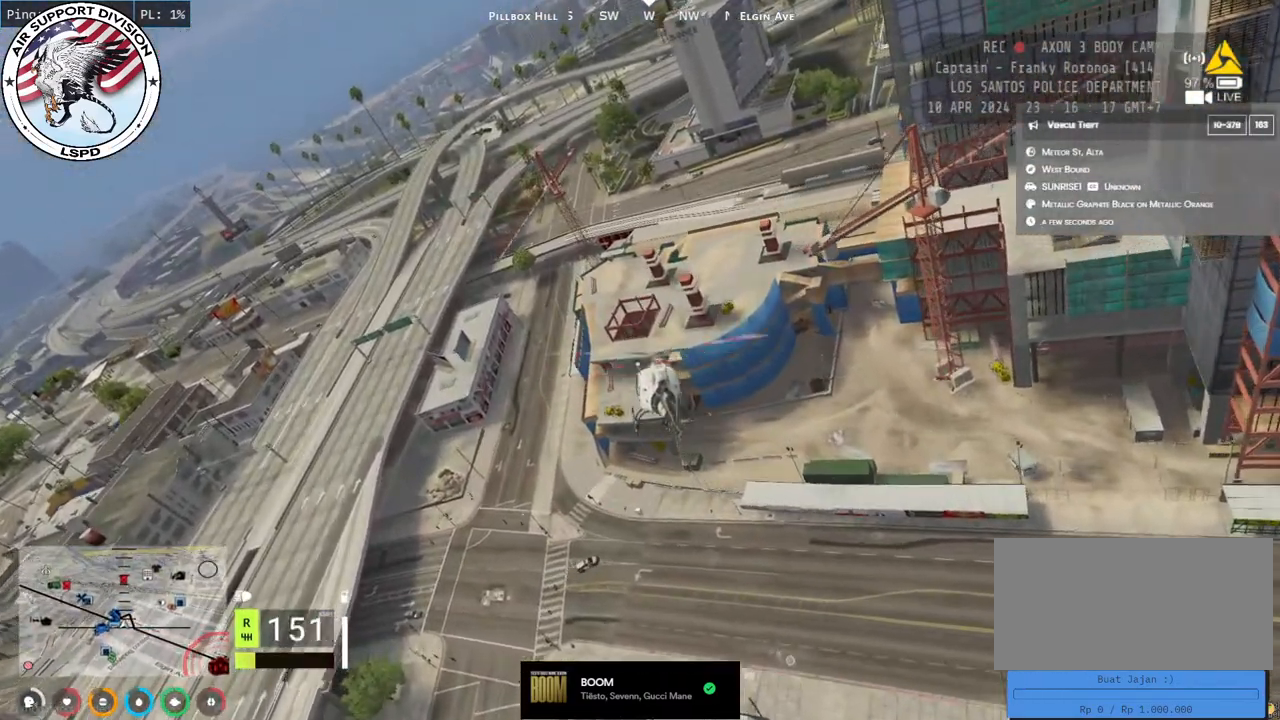
{"keys": ["w"], "mouse": ["left"], "events": [[67, "d", "up"], [350, "d", "down"], [500, "d", "up"]]}
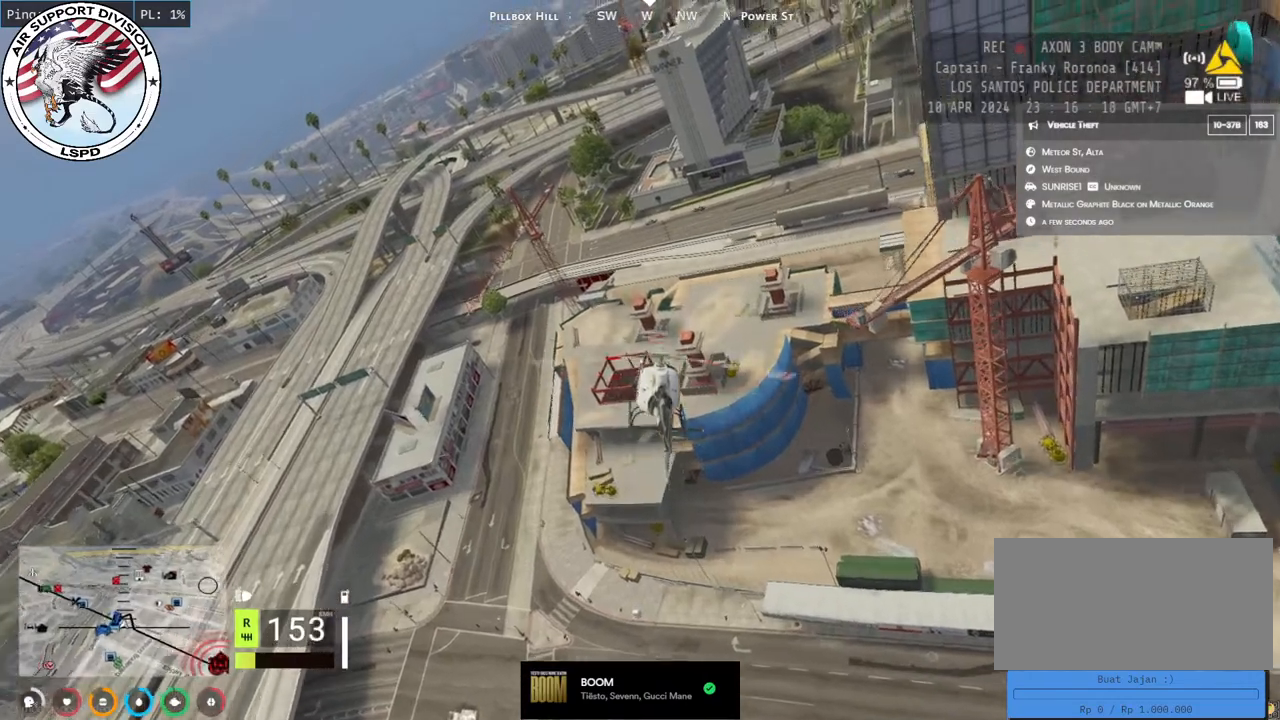
{"keys": ["d", "s"], "mouse": ["left"], "events": [[150, "w", "up"], [267, "d", "down"], [300, "s", "down"]]}
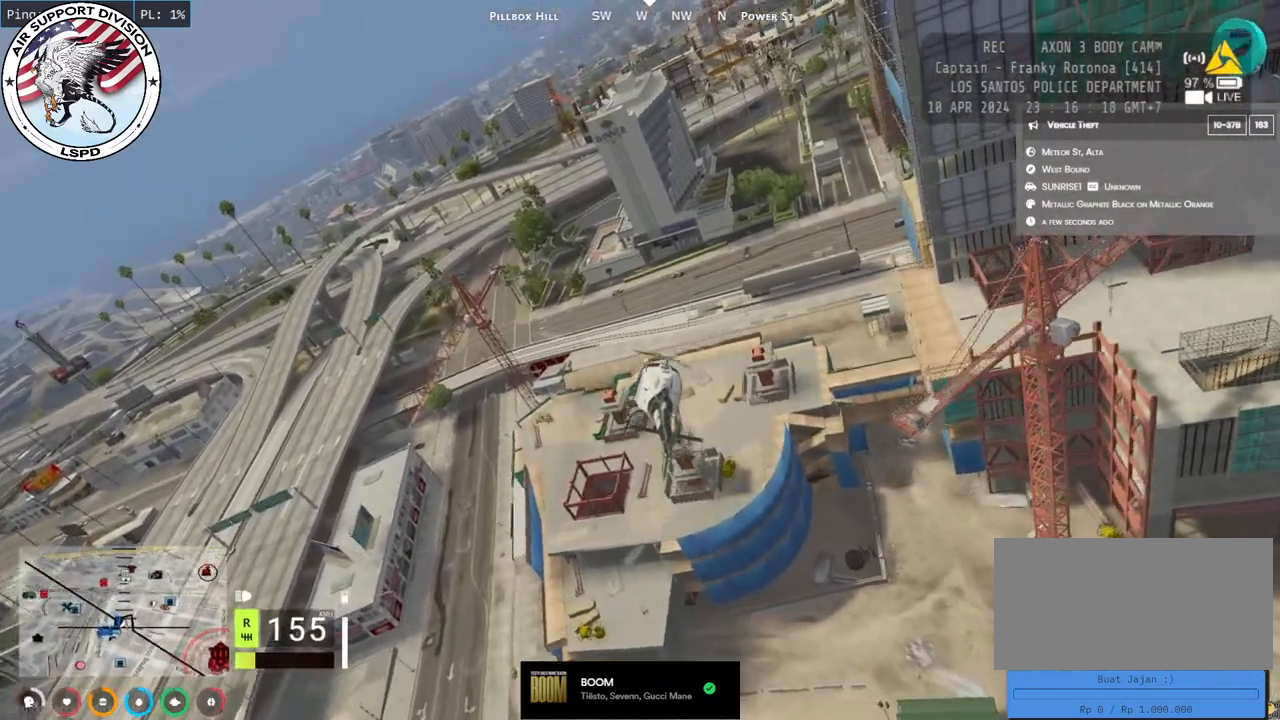
{"keys": ["d"], "mouse": ["left"], "events": [[367, "s", "up"]]}
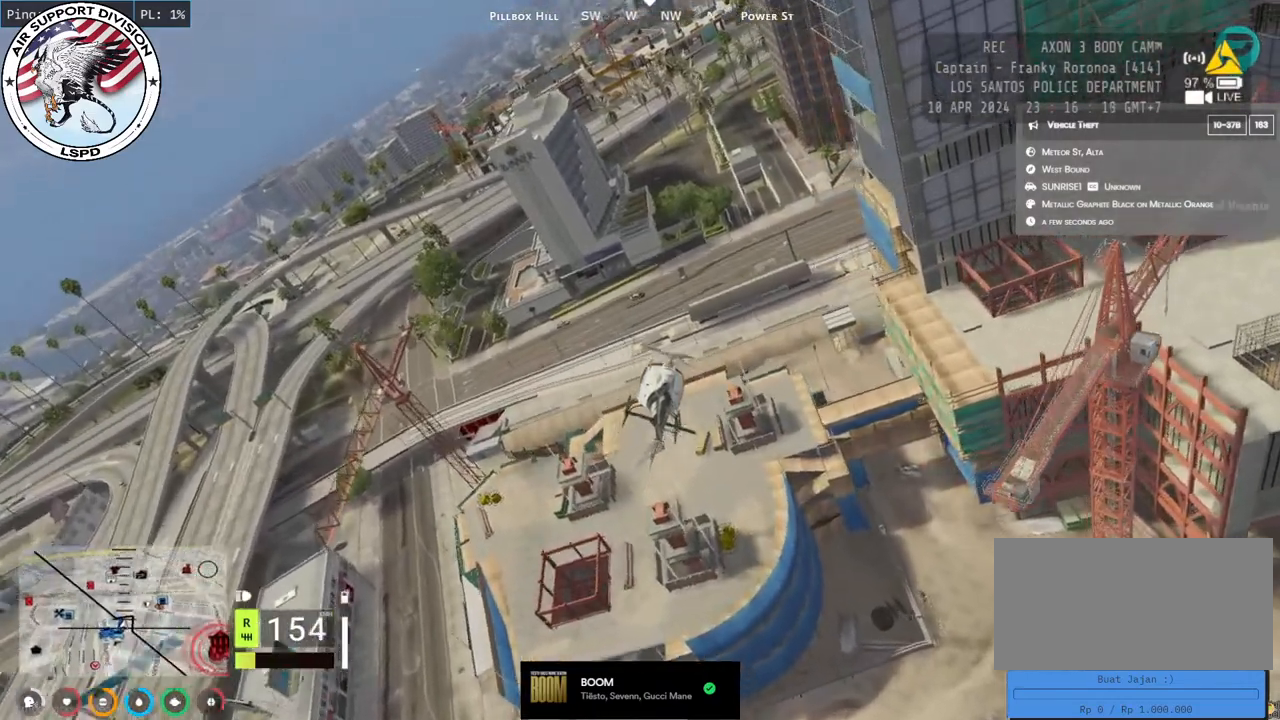
{"keys": ["d", "w"], "mouse": ["left"], "events": [[17, "w", "down"]]}
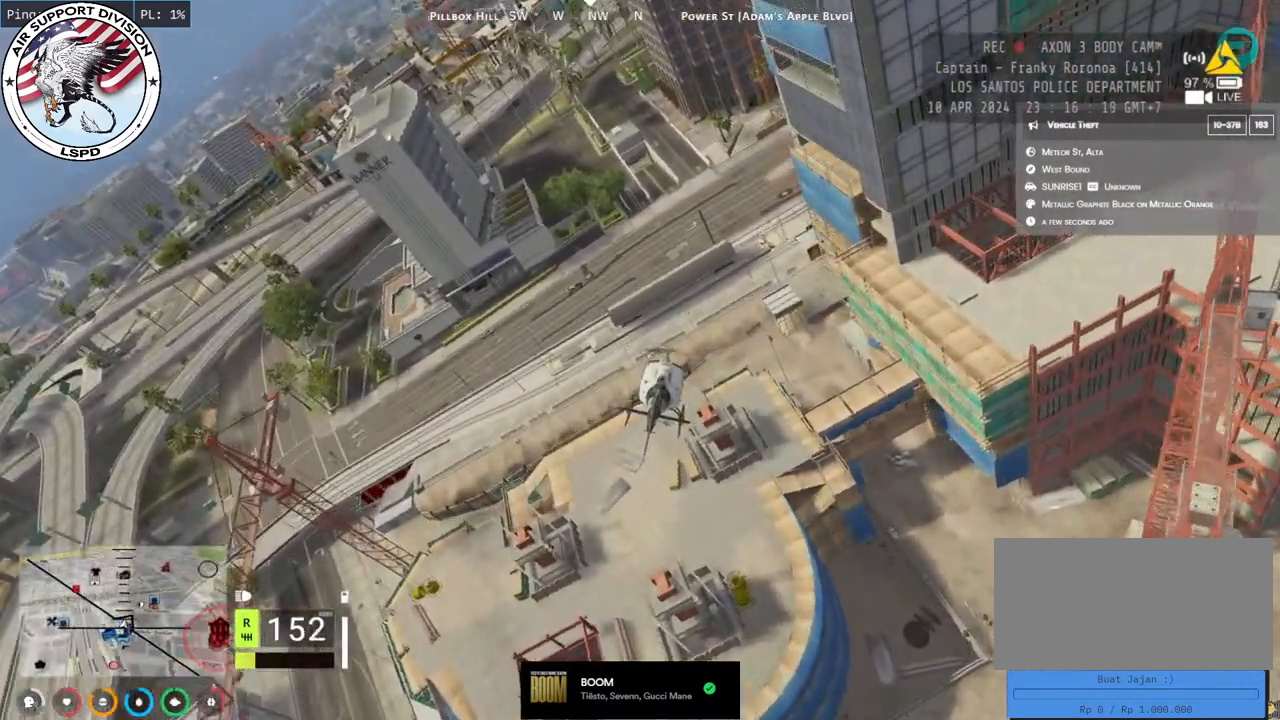
{"keys": ["d", "w"], "mouse": ["left"], "events": [[217, "a", "down"], [217, "d", "up"], [400, "a", "up"], [400, "d", "down"]]}
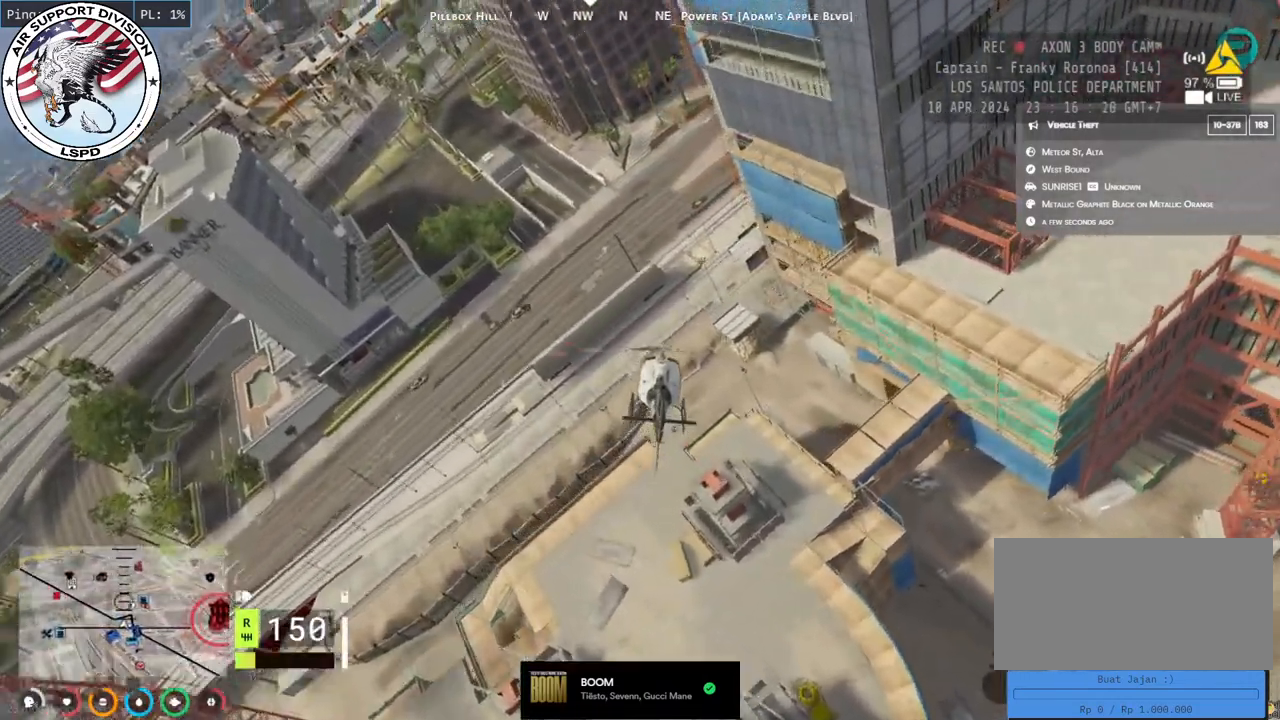
{"keys": ["d", "w"], "mouse": ["left"], "events": [[250, "d", "up"], [300, "a", "down"], [400, "d", "down"], [434, "a", "up"]]}
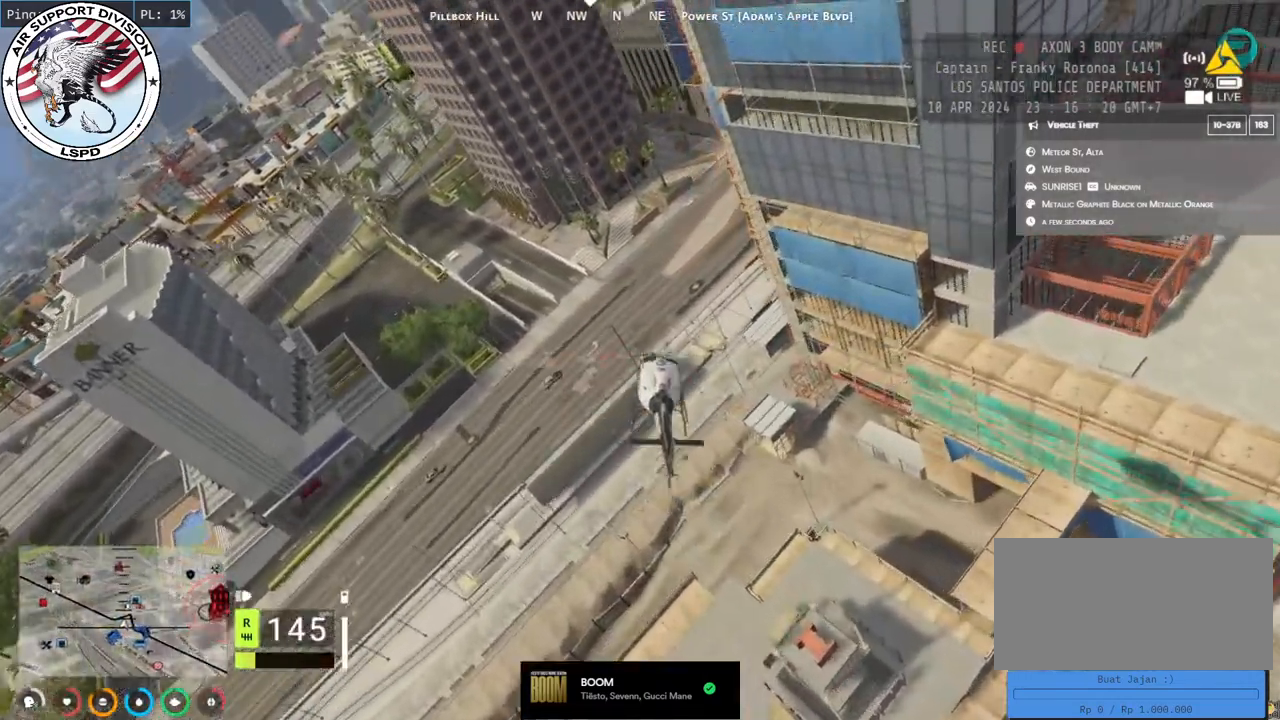
{"keys": ["w"], "mouse": ["left"], "events": [[234, "mouse_mb4", "down"], [350, "mouse_mb4", "up"], [367, "d", "up"]]}